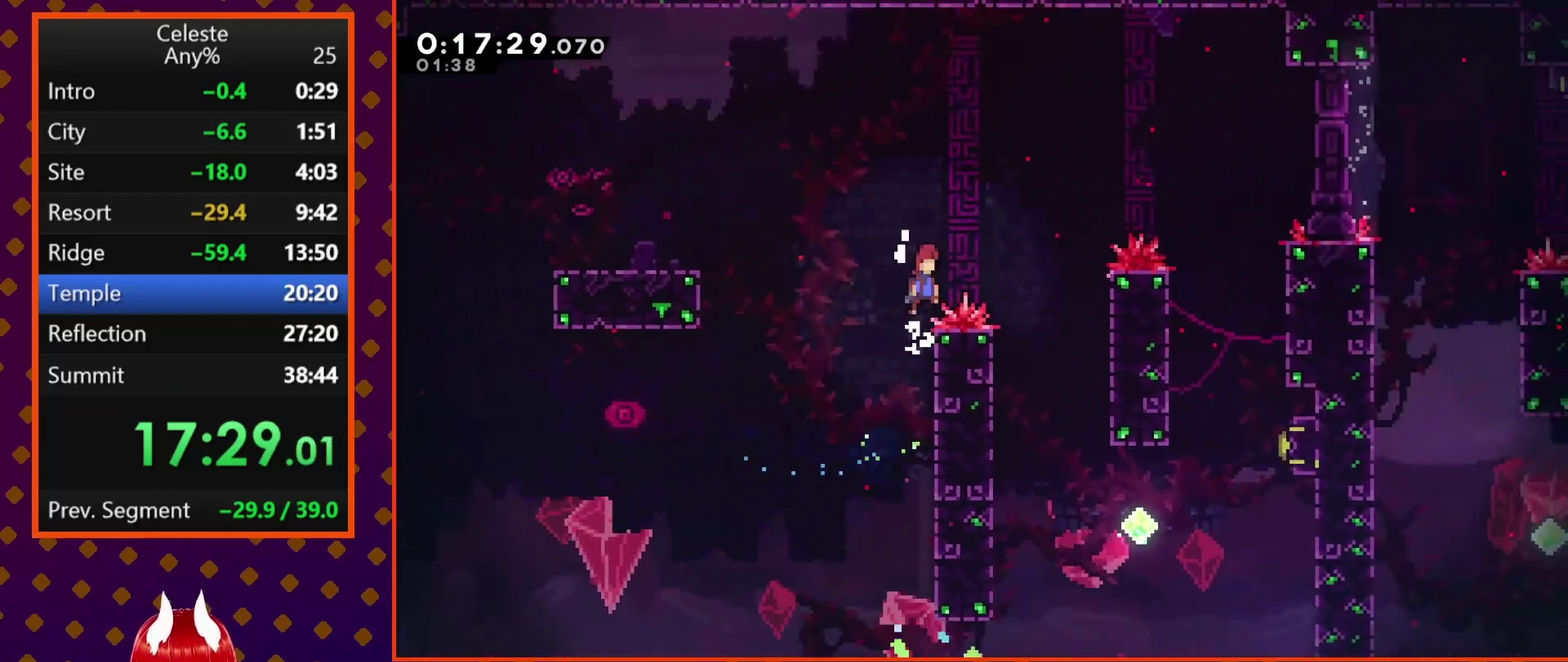
Gameplay with a controller (PlayStation layout); each line is a JSON object with the inputs held at the frame after it. "events" lists button and stick changes between this image and that frame as [ms after this image, input, new state], when the widget could be followed in between. Not read: L3 R3 right_stick.
{"buttons": [], "left_stick": "center", "events": [[100, "CROSS", "up"], [100, "R2", "up"], [433, "DPAD_RIGHT", "up"]]}
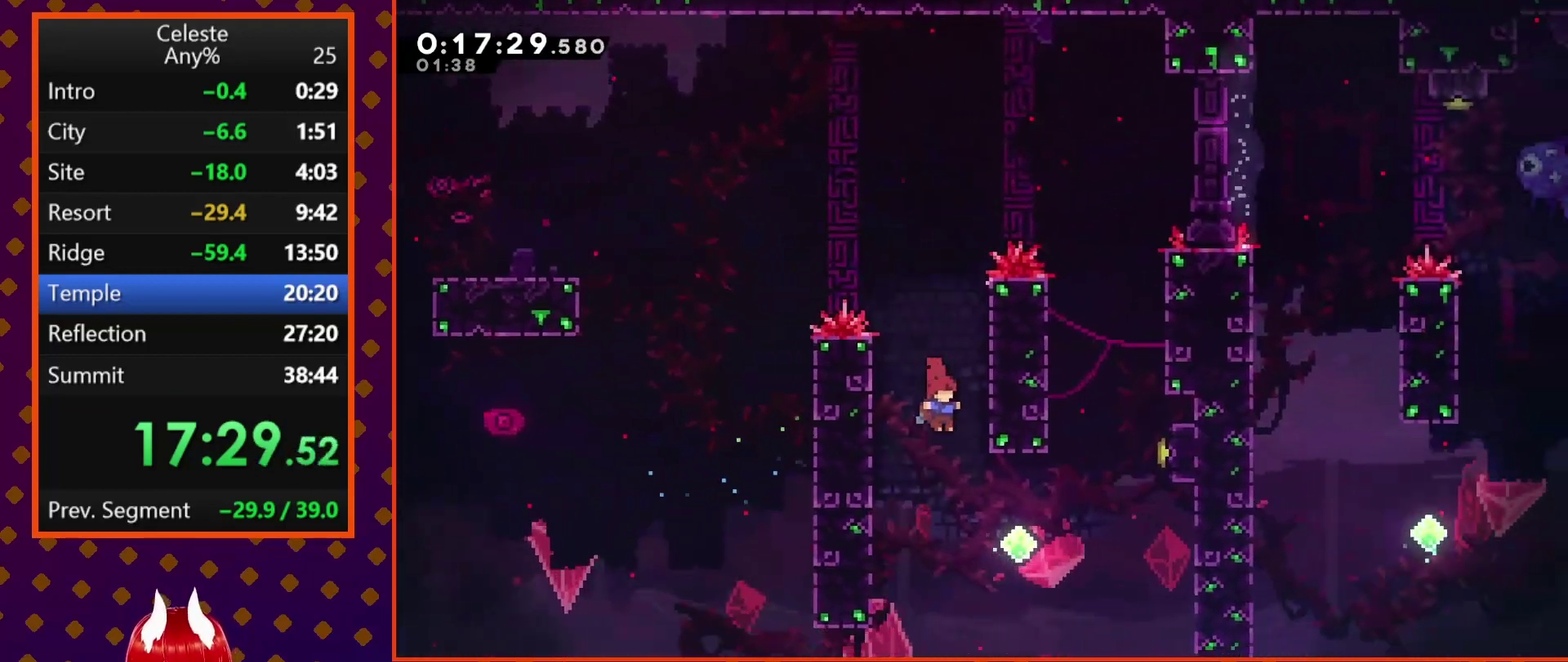
{"buttons": ["SQUARE", "DPAD_UP", "DPAD_RIGHT"], "left_stick": "center", "events": [[33, "DPAD_RIGHT", "down"], [133, "DPAD_UP", "down"], [300, "SQUARE", "down"]]}
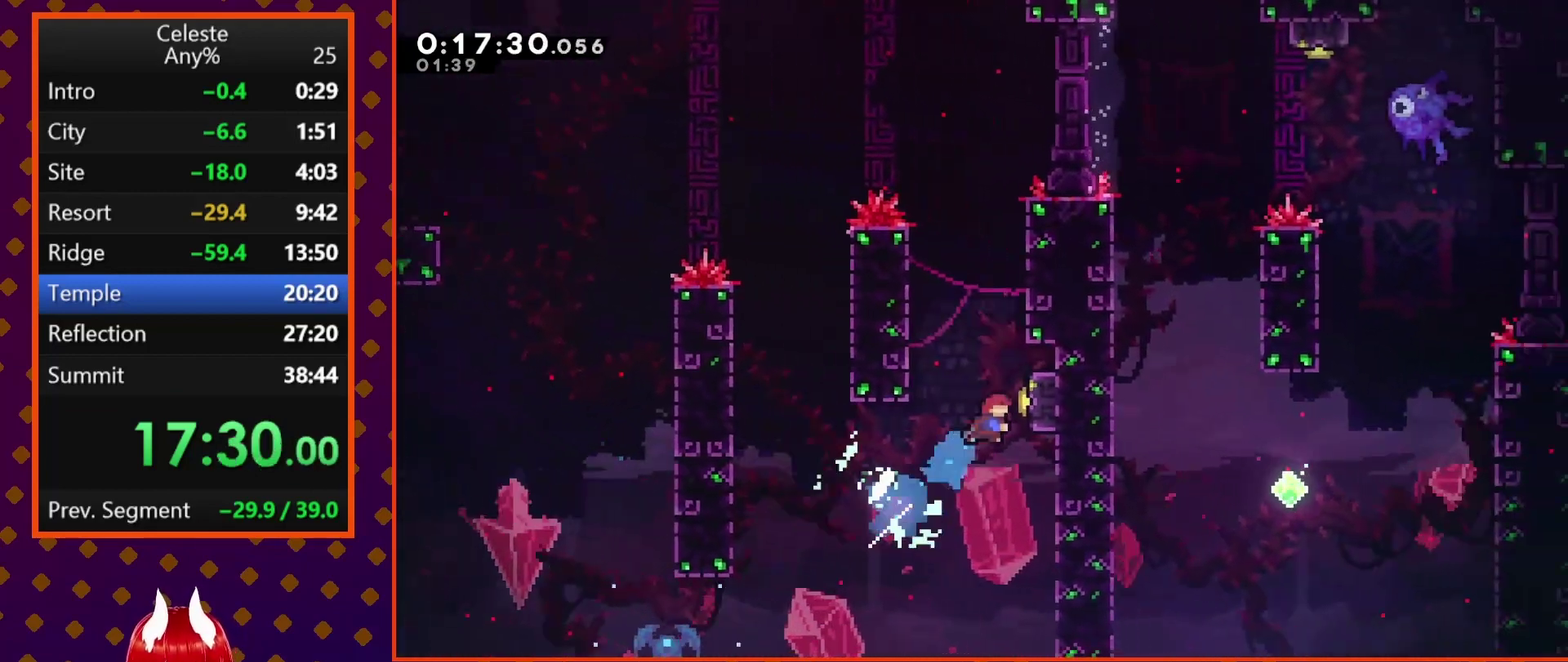
{"buttons": ["CROSS", "DPAD_LEFT"], "left_stick": "center", "events": [[133, "SQUARE", "up"], [167, "R2", "down"], [233, "CROSS", "down"], [267, "DPAD_UP", "up"], [333, "DPAD_RIGHT", "up"], [367, "CROSS", "up"], [367, "R2", "up"], [433, "CROSS", "down"], [433, "DPAD_LEFT", "down"]]}
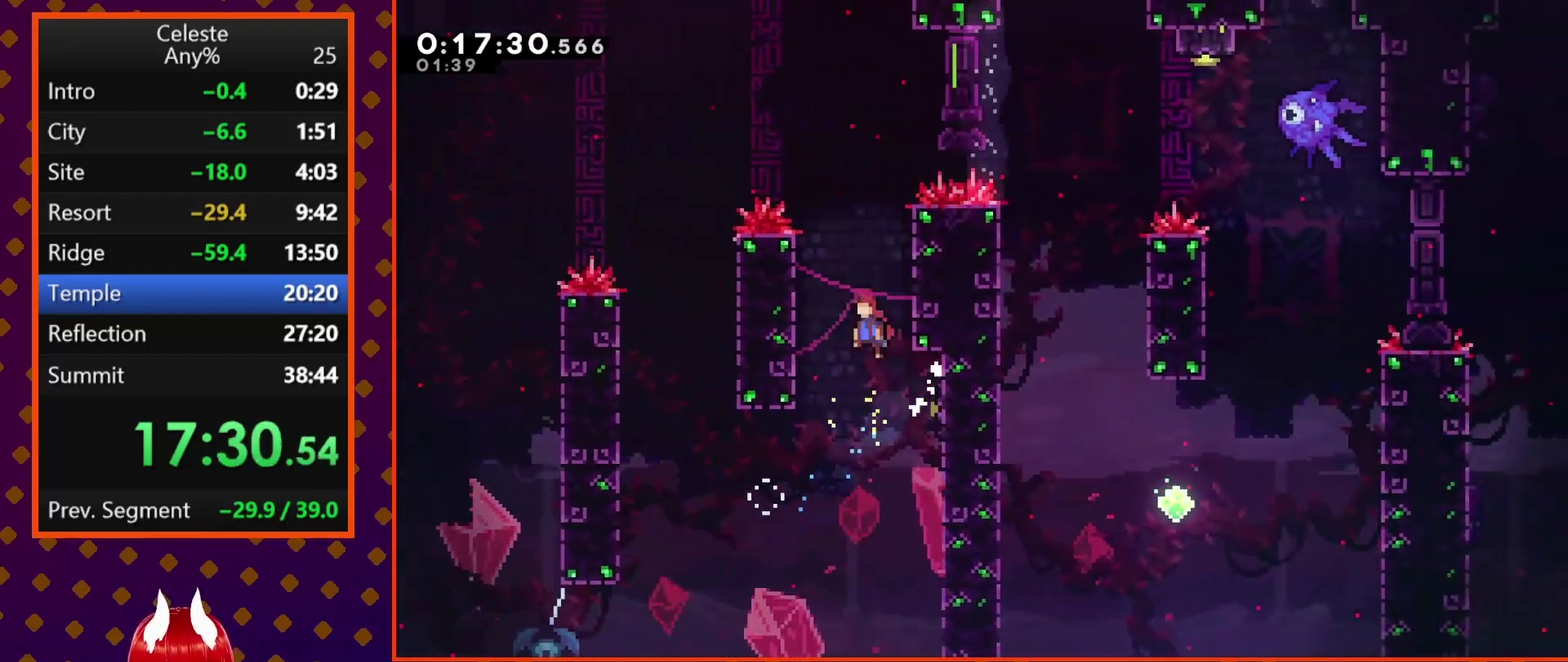
{"buttons": ["CROSS", "R2", "DPAD_UP", "DPAD_RIGHT"], "left_stick": "center", "events": [[167, "CROSS", "up"], [233, "CROSS", "down"], [233, "DPAD_UP", "down"], [300, "DPAD_LEFT", "up"], [300, "DPAD_RIGHT", "down"], [433, "R2", "down"]]}
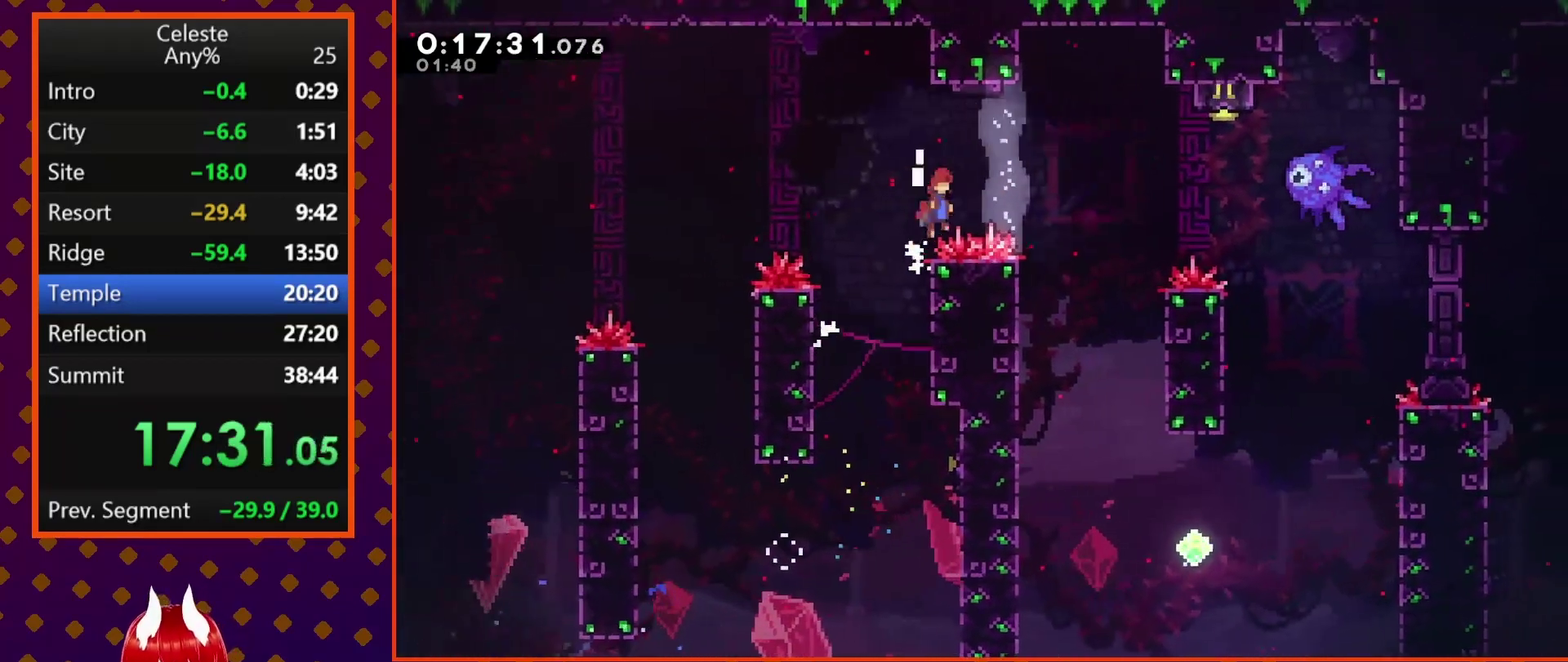
{"buttons": ["DPAD_UP", "DPAD_RIGHT"], "left_stick": "center", "events": [[433, "CROSS", "up"], [433, "R2", "up"]]}
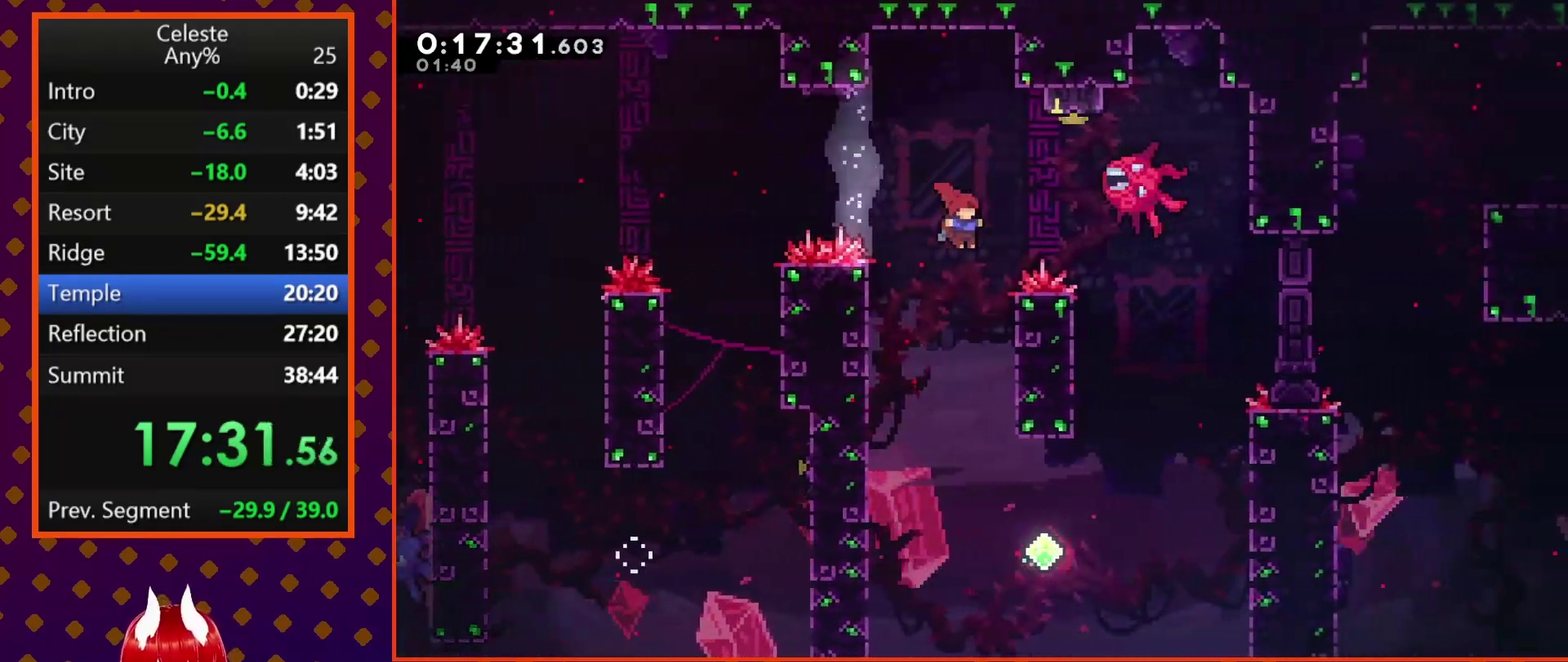
{"buttons": ["SQUARE", "DPAD_UP", "DPAD_RIGHT"], "left_stick": "center", "events": [[67, "SQUARE", "down"]]}
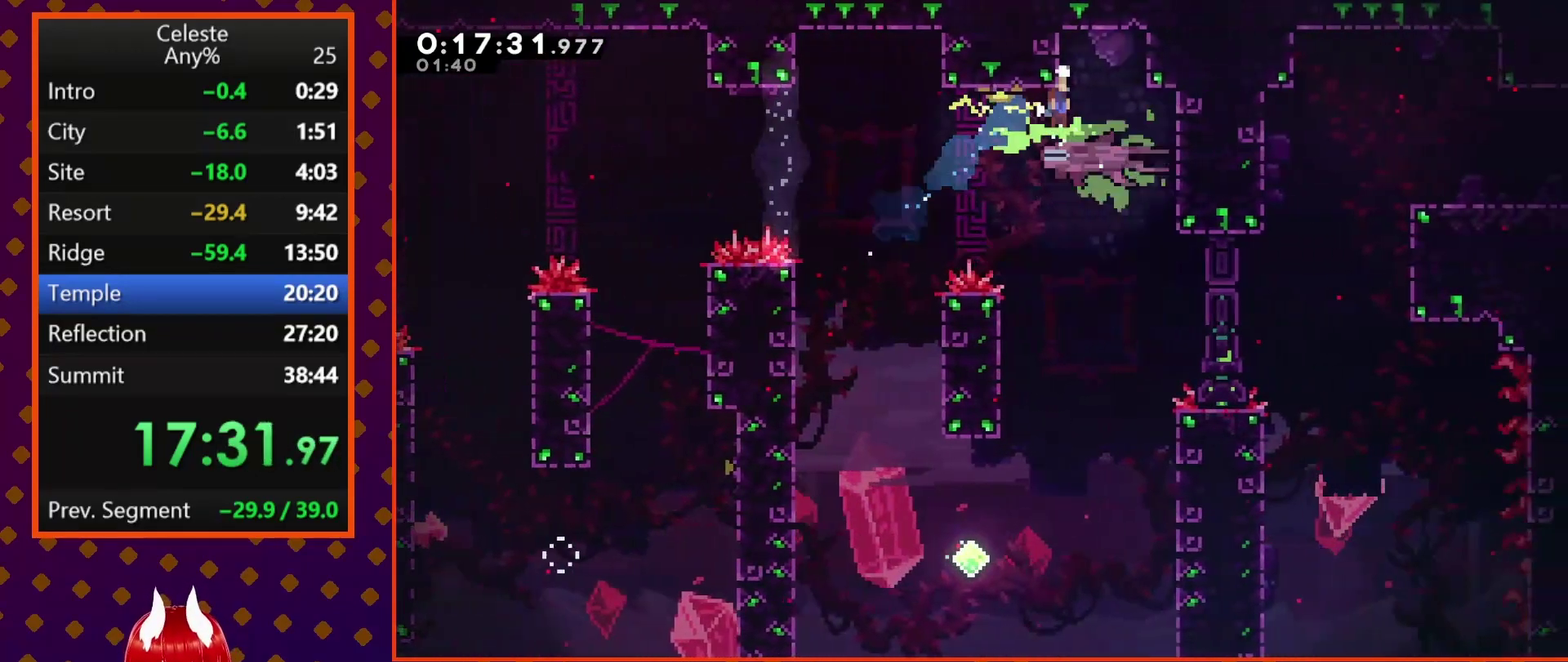
{"buttons": ["DPAD_RIGHT"], "left_stick": "center", "events": [[67, "DPAD_UP", "up"], [67, "SQUARE", "up"], [133, "DPAD_RIGHT", "up"], [500, "DPAD_RIGHT", "down"]]}
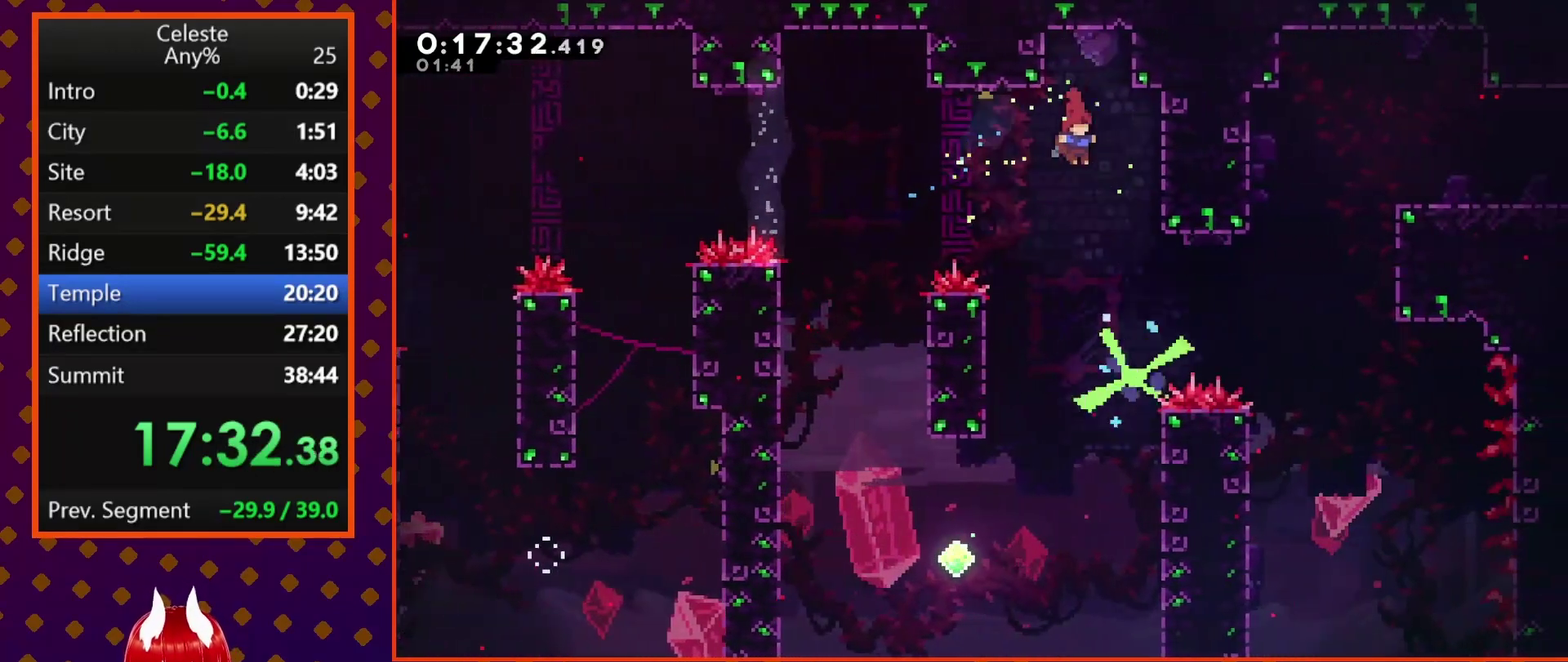
{"buttons": ["SQUARE", "DPAD_UP", "DPAD_RIGHT"], "left_stick": "center", "events": [[33, "DPAD_UP", "down"], [333, "SQUARE", "down"]]}
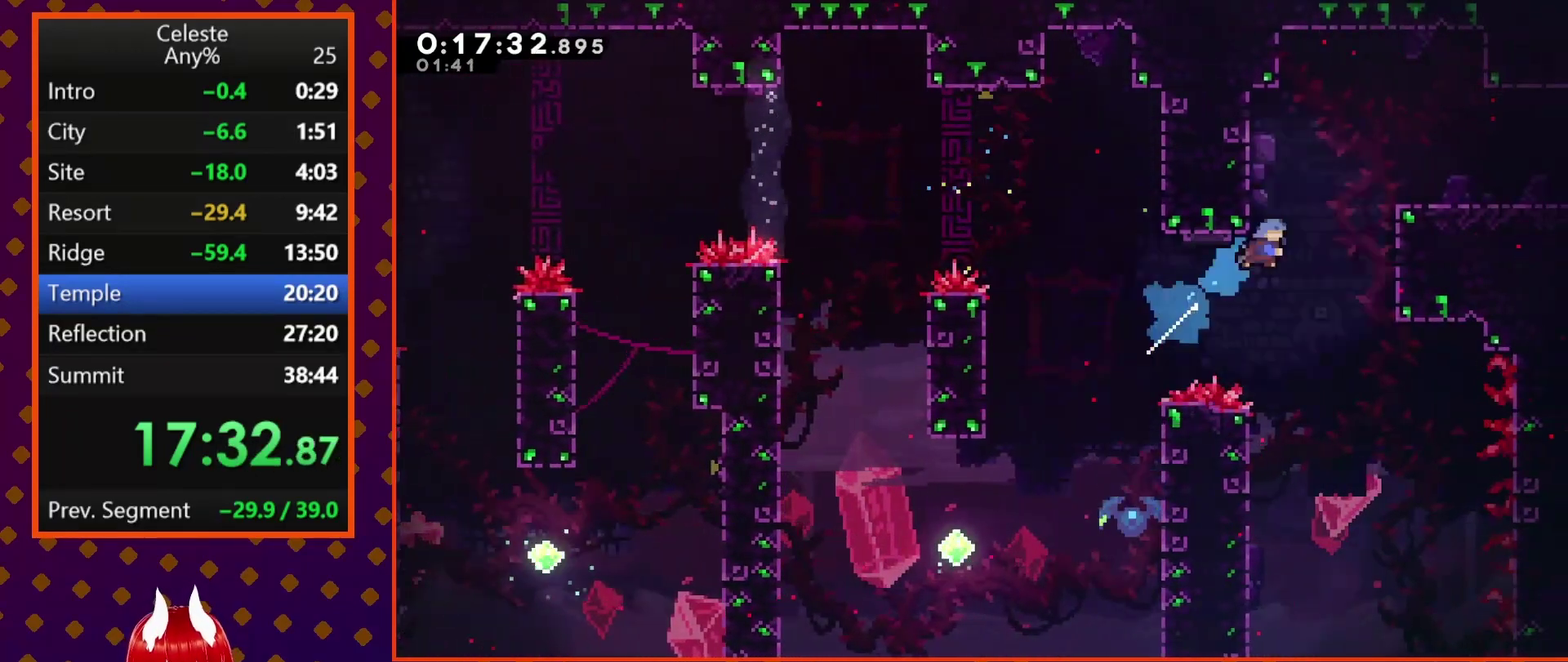
{"buttons": ["SQUARE", "DPAD_RIGHT"], "left_stick": "center", "events": [[33, "CROSS", "down"], [200, "DPAD_UP", "up"], [267, "CROSS", "up"], [300, "SQUARE", "up"], [500, "SQUARE", "down"]]}
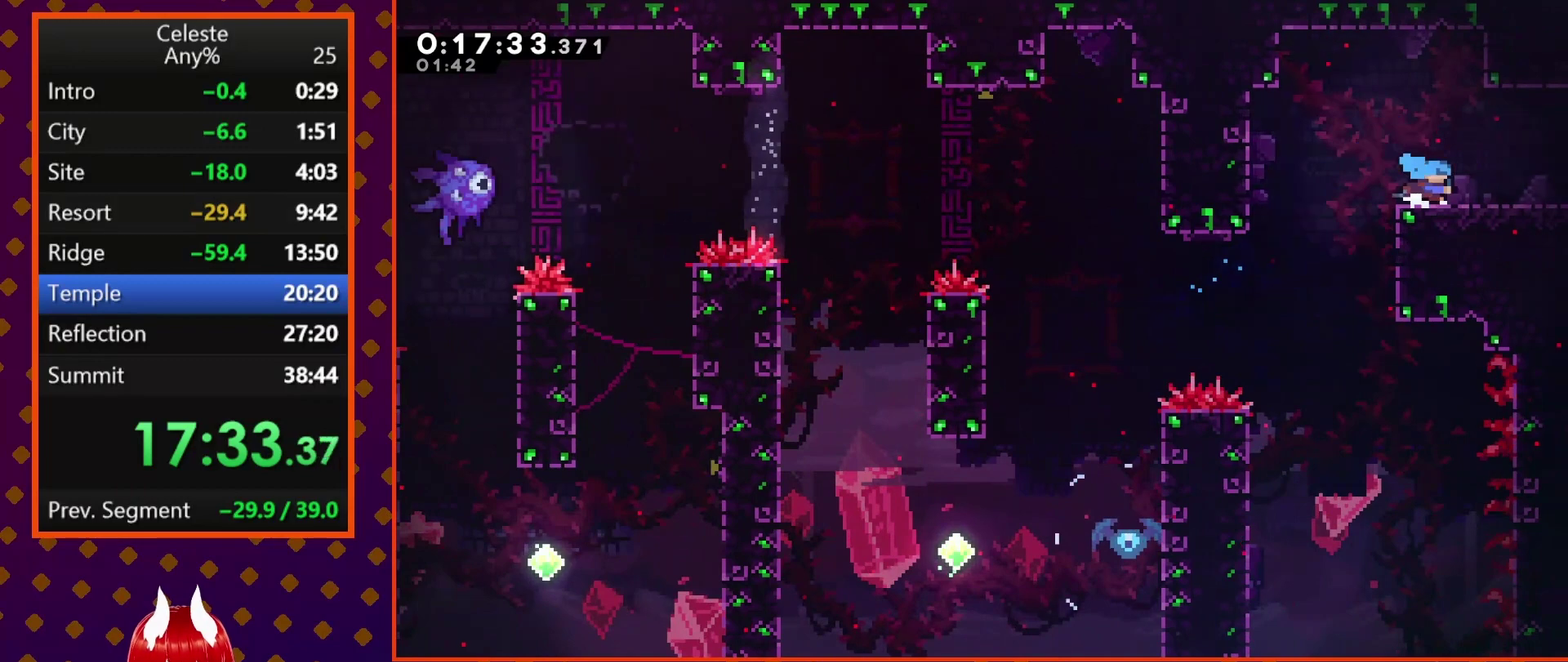
{"buttons": [], "left_stick": "center", "events": [[167, "SQUARE", "up"], [233, "DPAD_RIGHT", "up"]]}
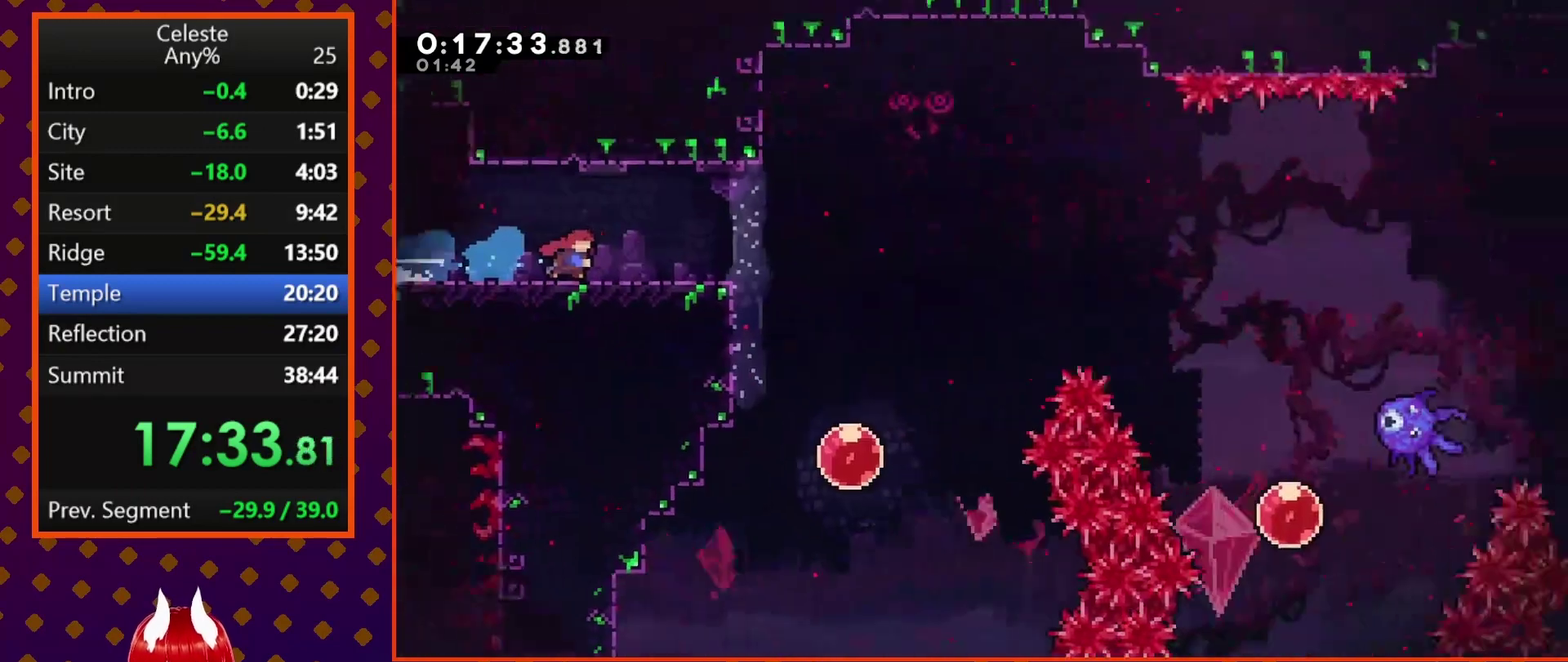
{"buttons": ["DPAD_RIGHT"], "left_stick": "center", "events": [[167, "DPAD_RIGHT", "down"]]}
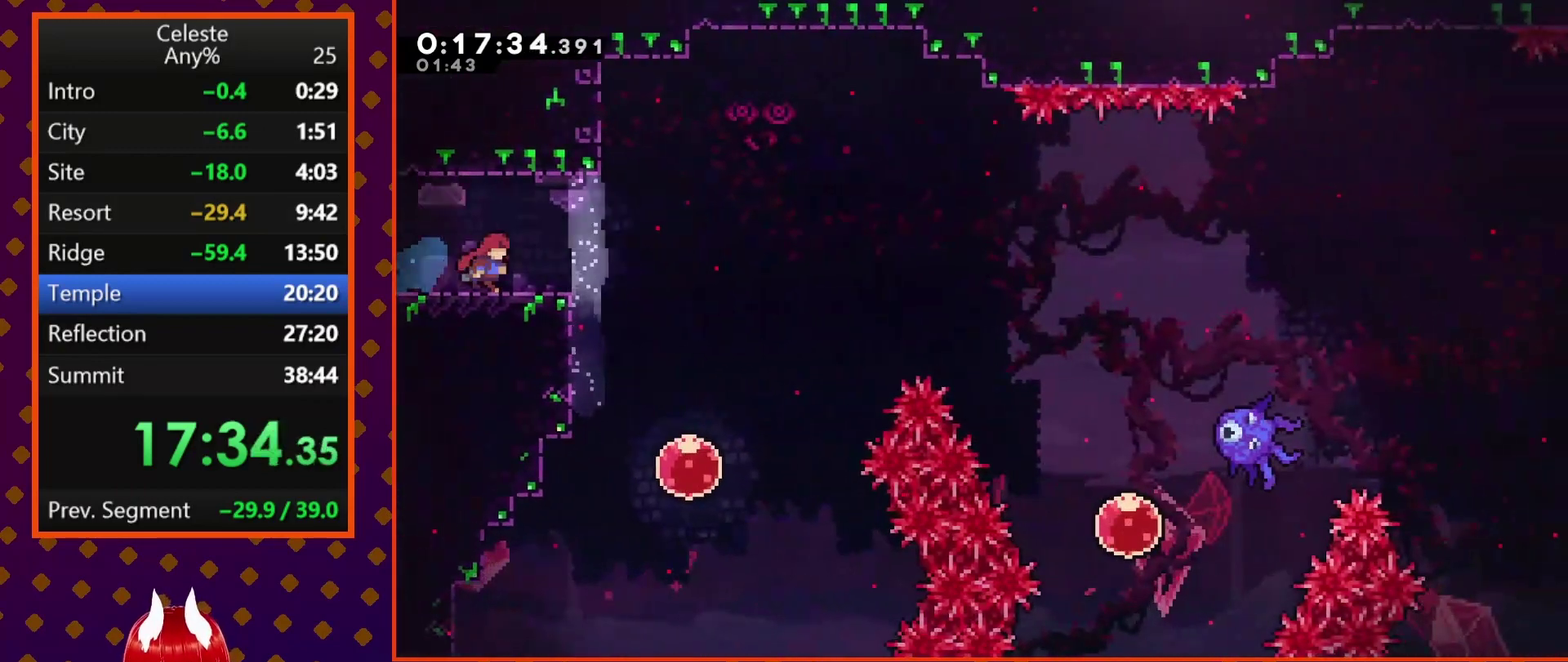
{"buttons": ["DPAD_DOWN", "DPAD_RIGHT"], "left_stick": "center", "events": [[33, "DPAD_RIGHT", "up"], [67, "DPAD_LEFT", "down"], [300, "DPAD_DOWN", "down"], [300, "DPAD_LEFT", "up"], [333, "DPAD_RIGHT", "down"], [367, "SQUARE", "down"], [467, "SQUARE", "up"]]}
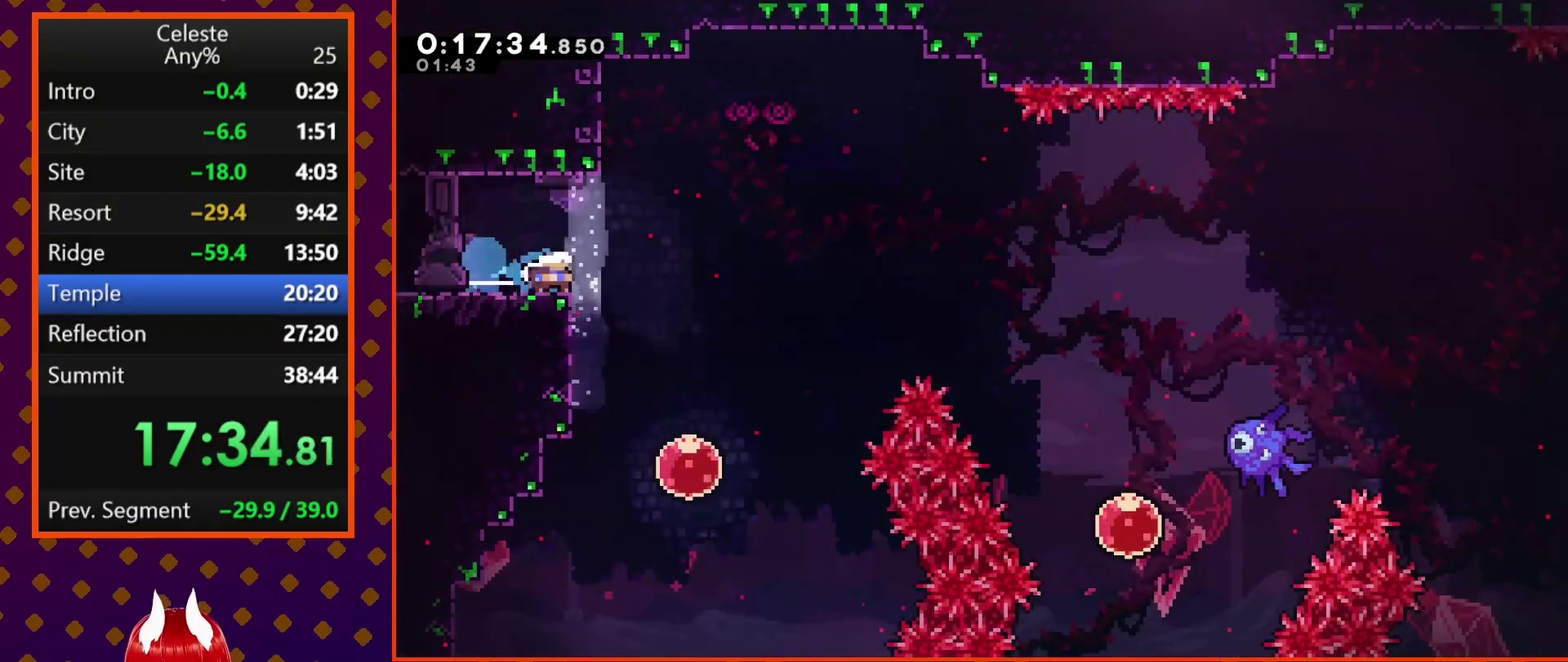
{"buttons": ["DPAD_RIGHT"], "left_stick": "center", "events": [[67, "CROSS", "down"], [267, "DPAD_DOWN", "up"], [467, "CROSS", "up"]]}
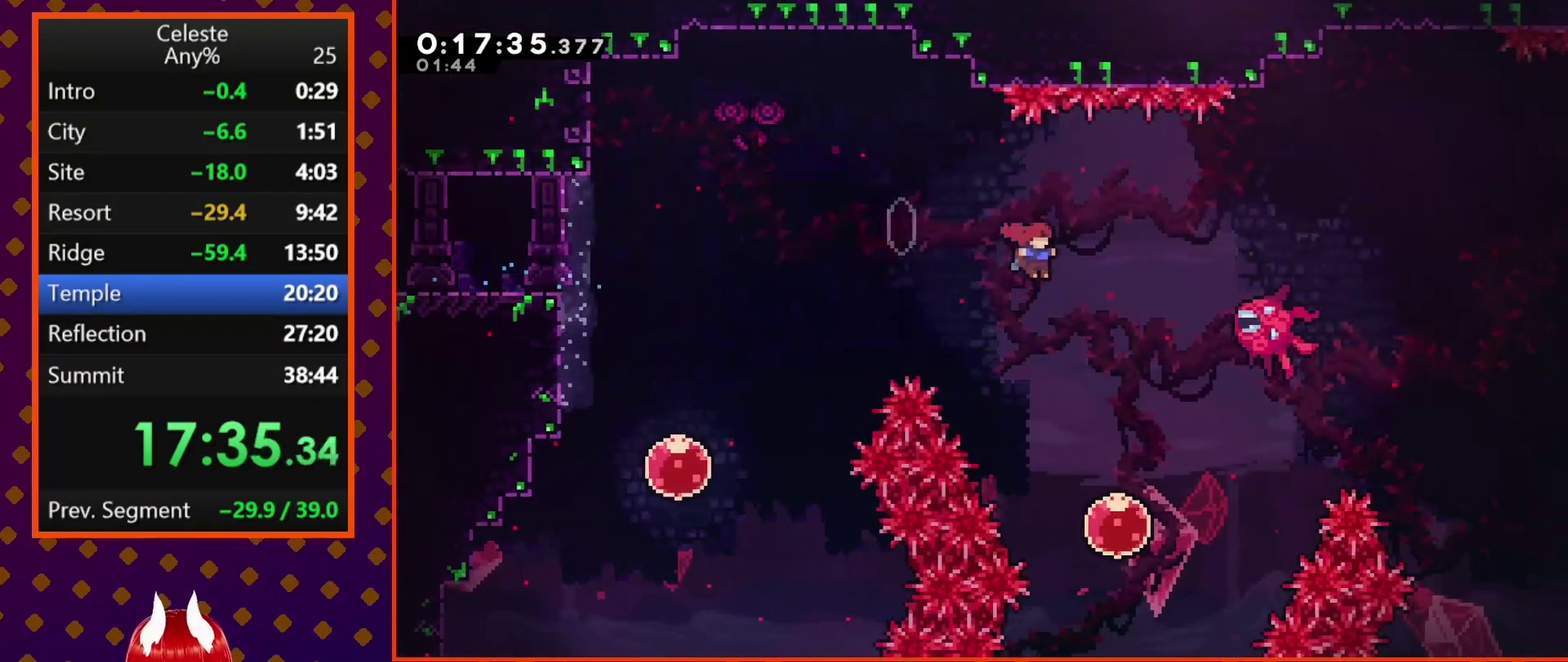
{"buttons": ["DPAD_RIGHT"], "left_stick": "center", "events": [[67, "SQUARE", "down"], [467, "SQUARE", "up"]]}
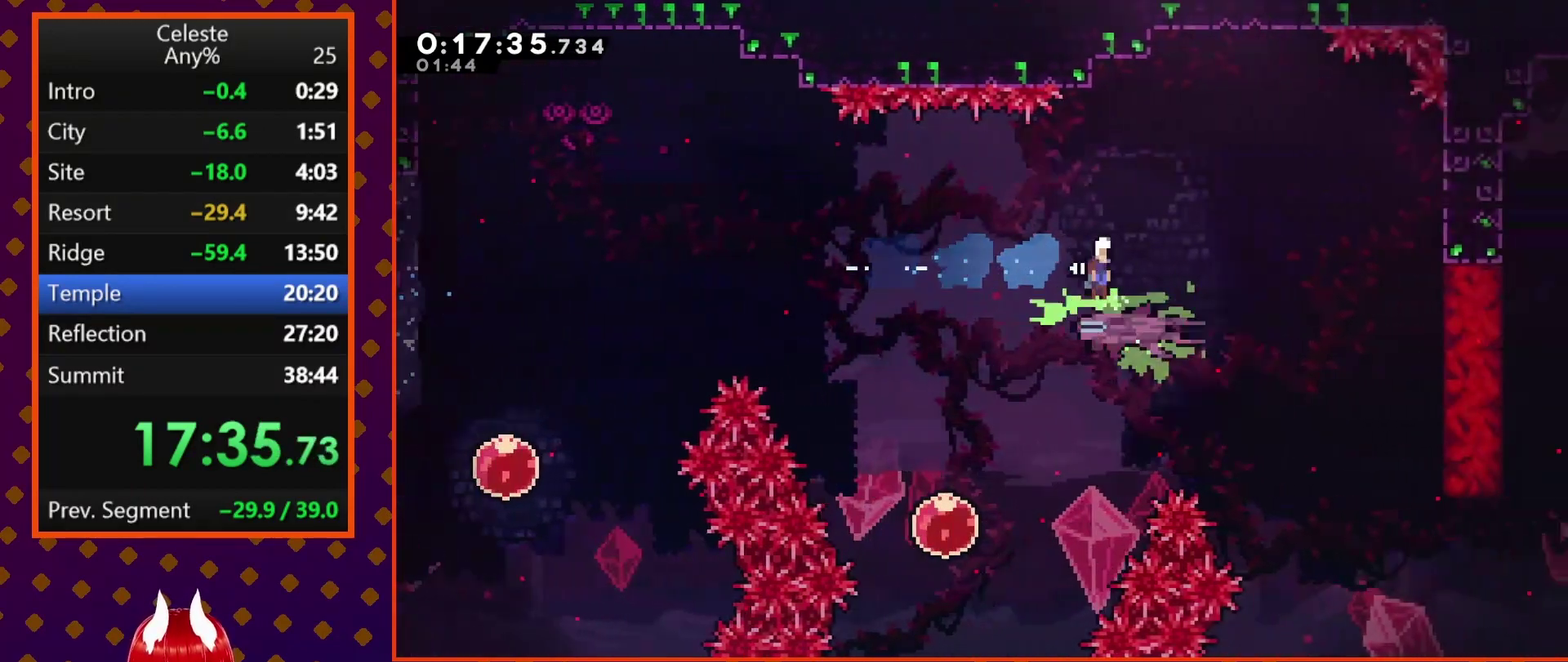
{"buttons": ["DPAD_RIGHT"], "left_stick": "center", "events": []}
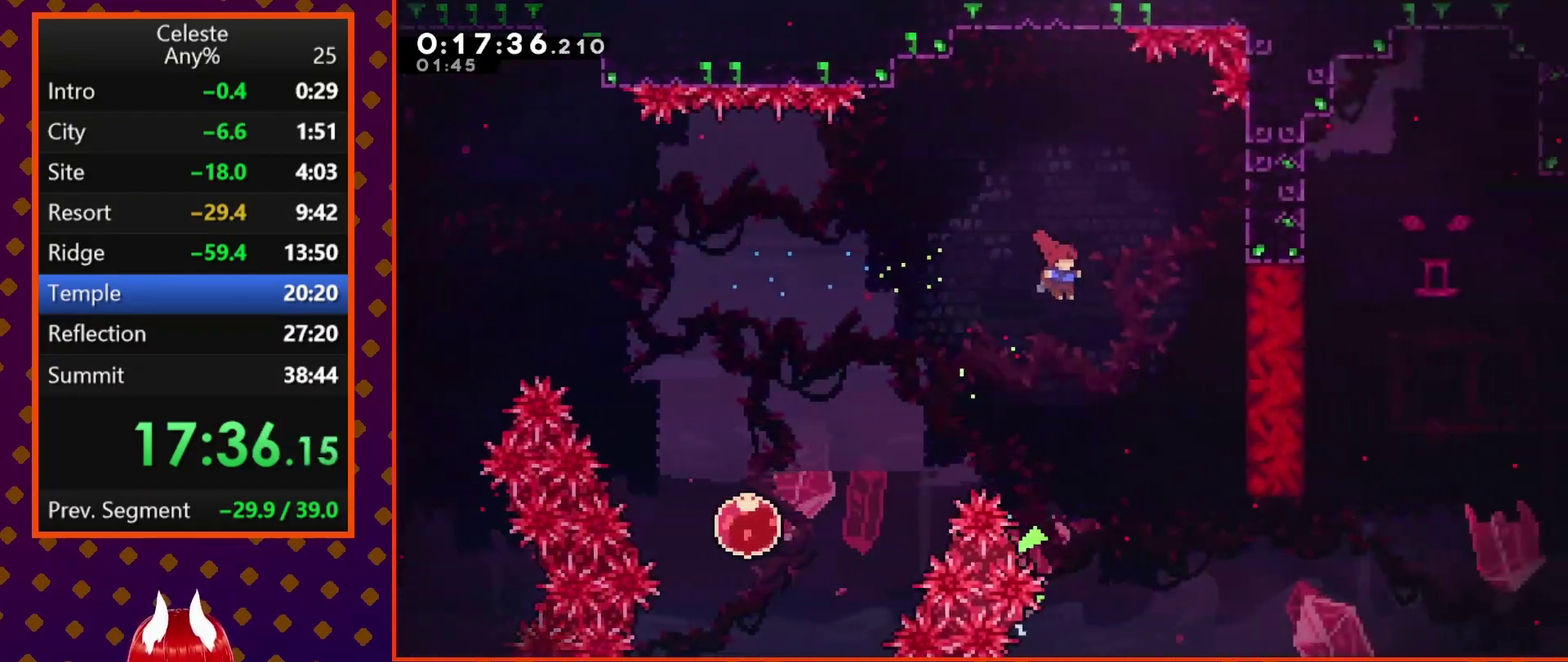
{"buttons": [], "left_stick": "center", "events": [[133, "DPAD_RIGHT", "up"]]}
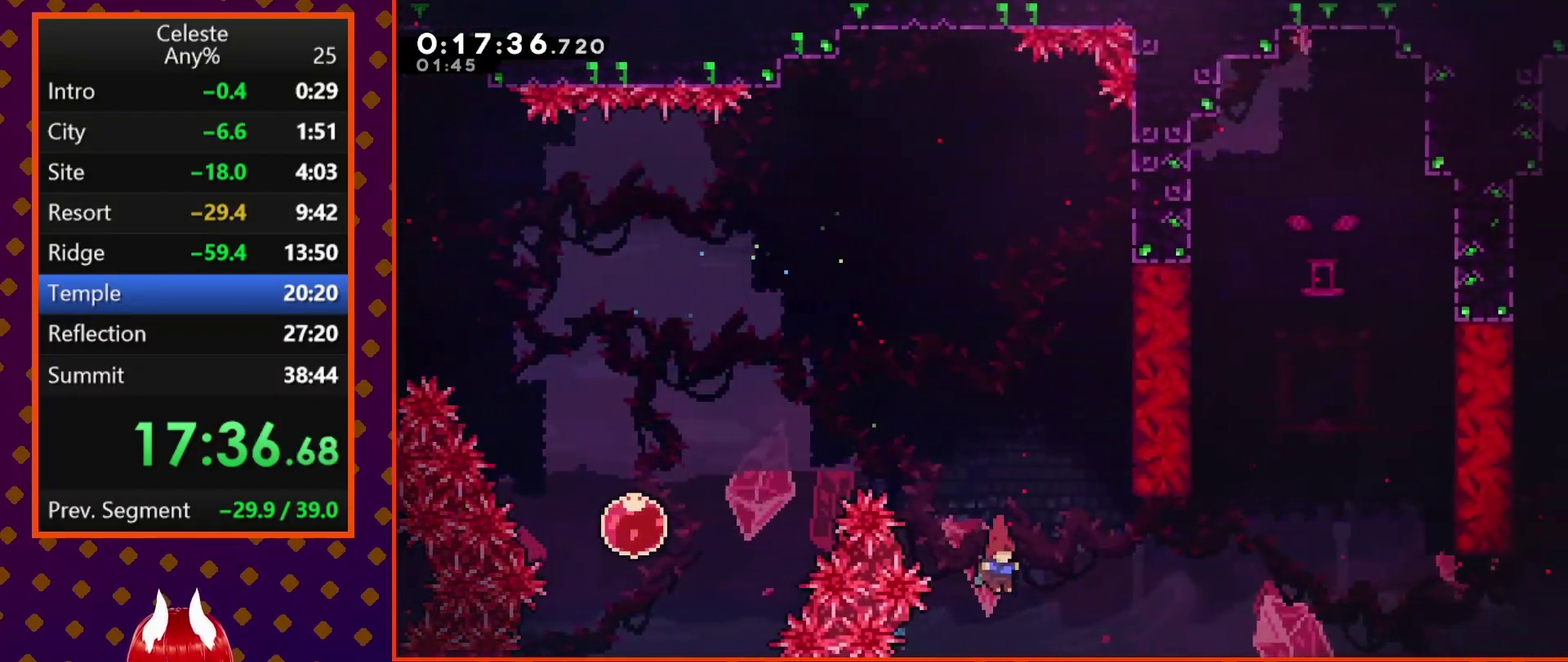
{"buttons": [], "left_stick": "center", "events": [[67, "DPAD_UP", "down"], [67, "SQUARE", "down"], [233, "DPAD_UP", "up"], [233, "SQUARE", "up"]]}
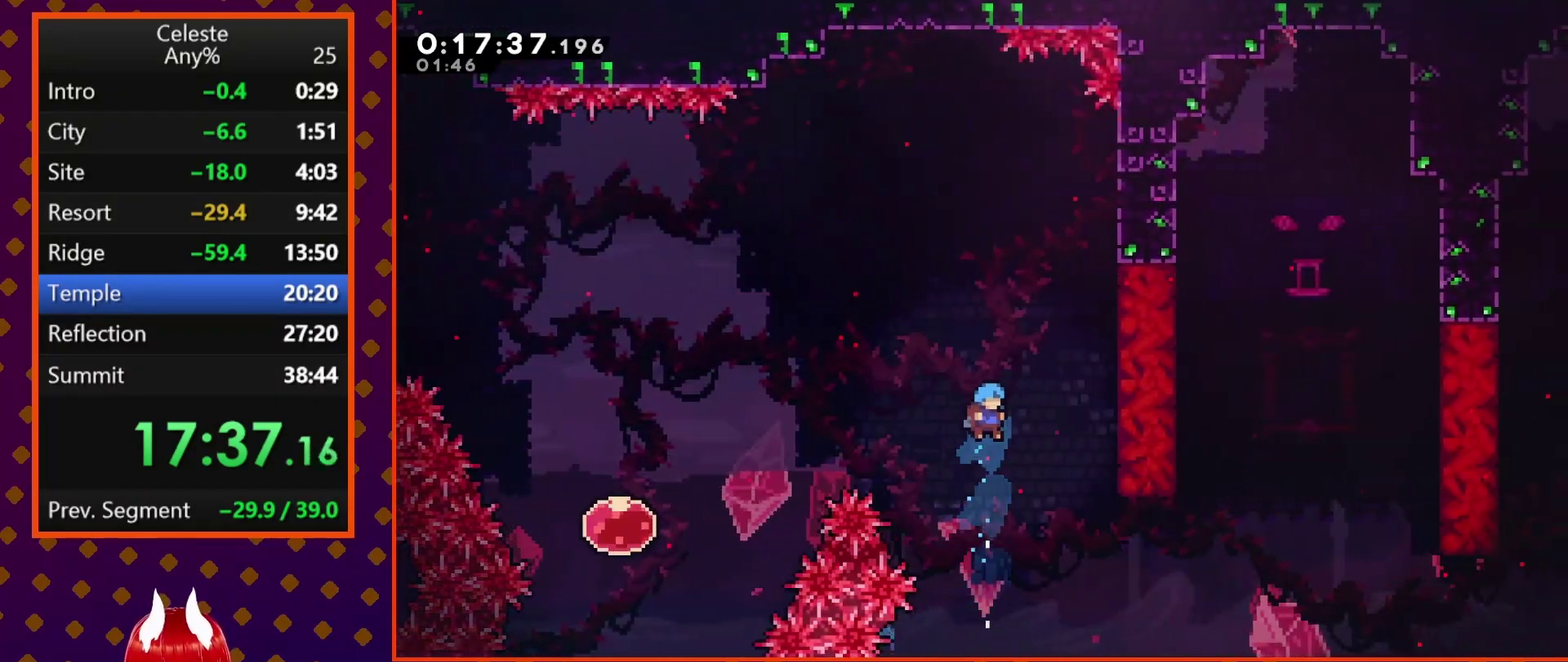
{"buttons": ["DPAD_RIGHT"], "left_stick": "center", "events": [[433, "DPAD_RIGHT", "down"]]}
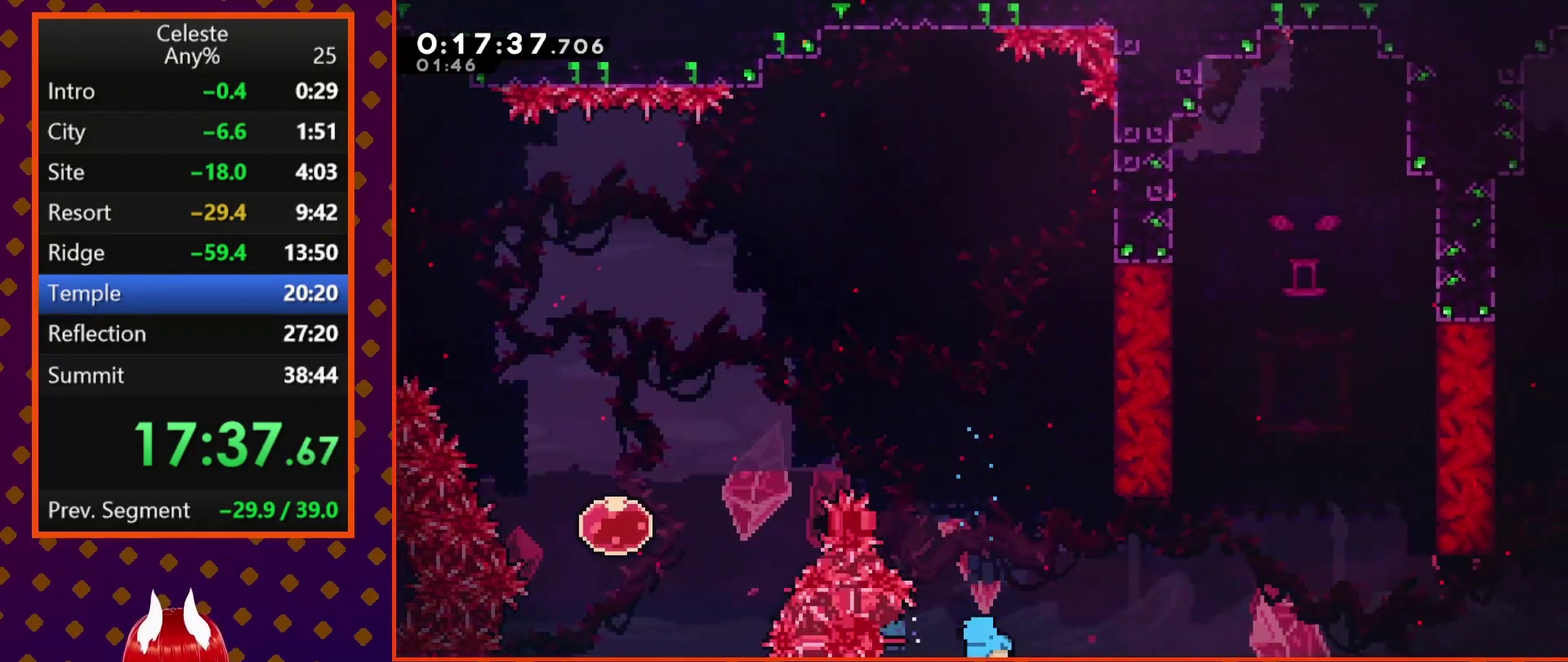
{"buttons": ["DPAD_UP", "DPAD_RIGHT"], "left_stick": "center", "events": [[500, "DPAD_UP", "down"]]}
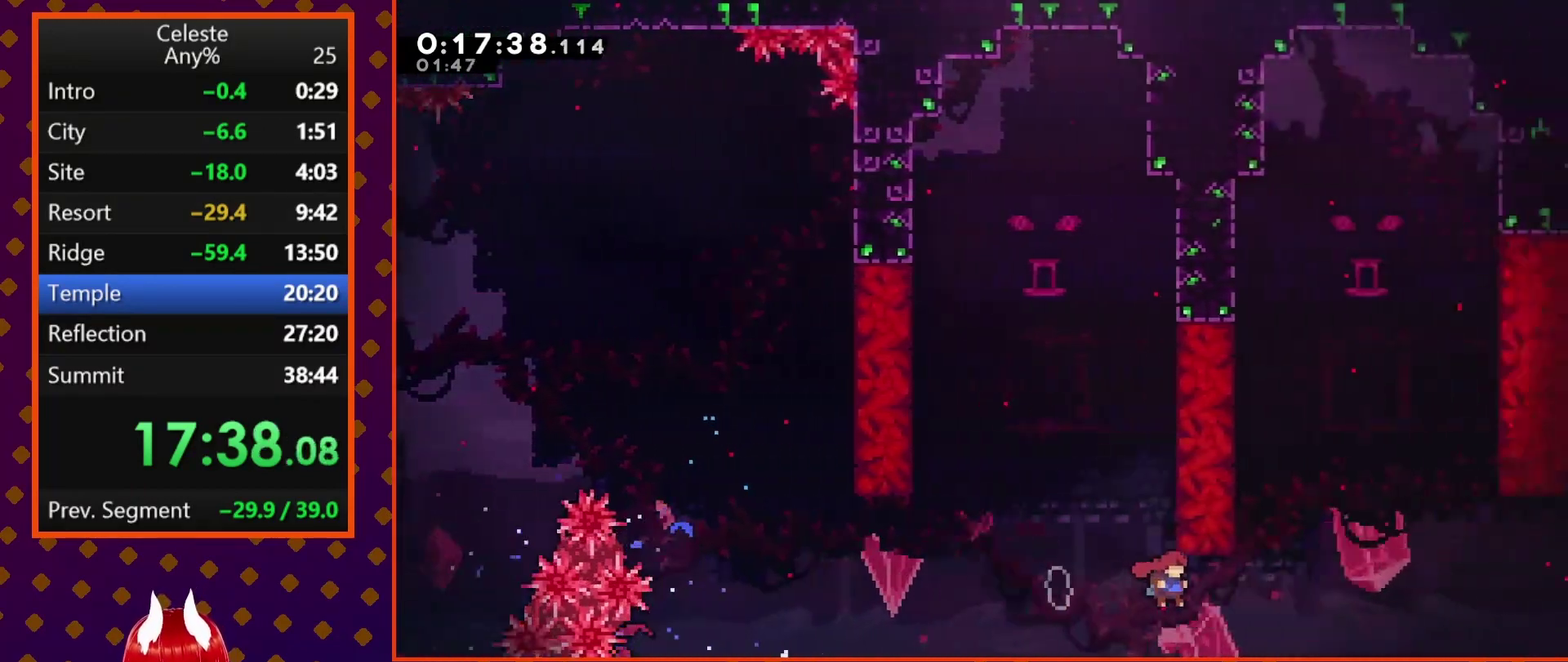
{"buttons": ["R2", "DPAD_UP", "DPAD_RIGHT"], "left_stick": "center", "events": [[167, "SQUARE", "down"], [400, "R2", "down"], [433, "SQUARE", "up"]]}
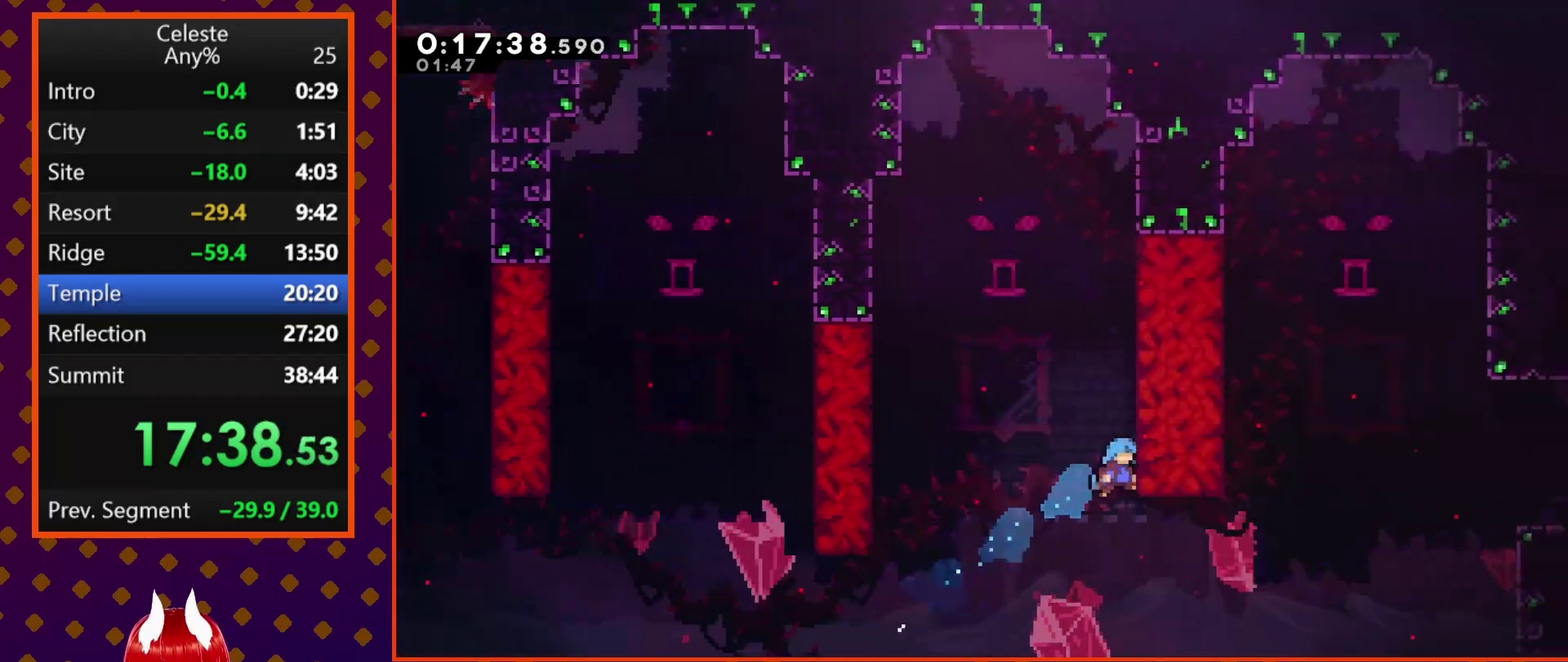
{"buttons": ["R2"], "left_stick": "center", "events": [[100, "DPAD_UP", "up"], [133, "DPAD_RIGHT", "up"]]}
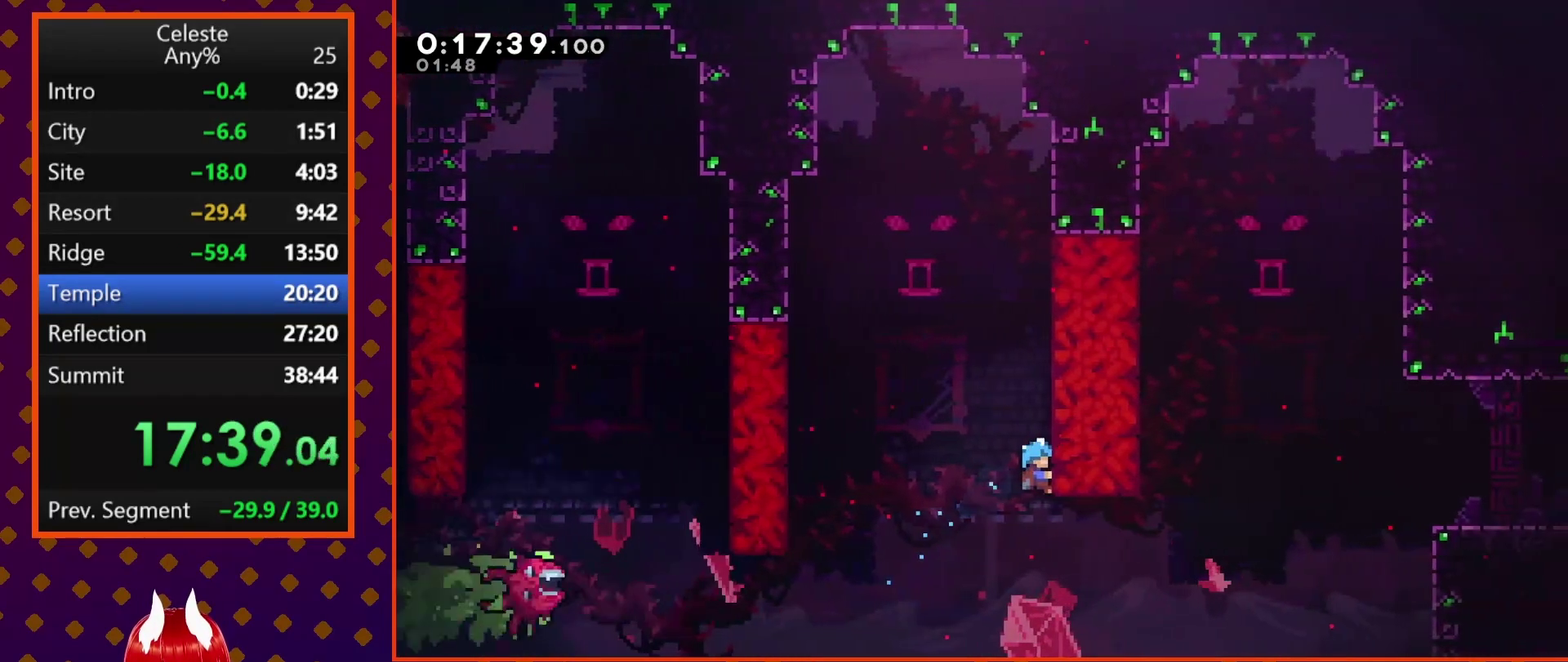
{"buttons": [], "left_stick": "center", "events": [[500, "R2", "up"]]}
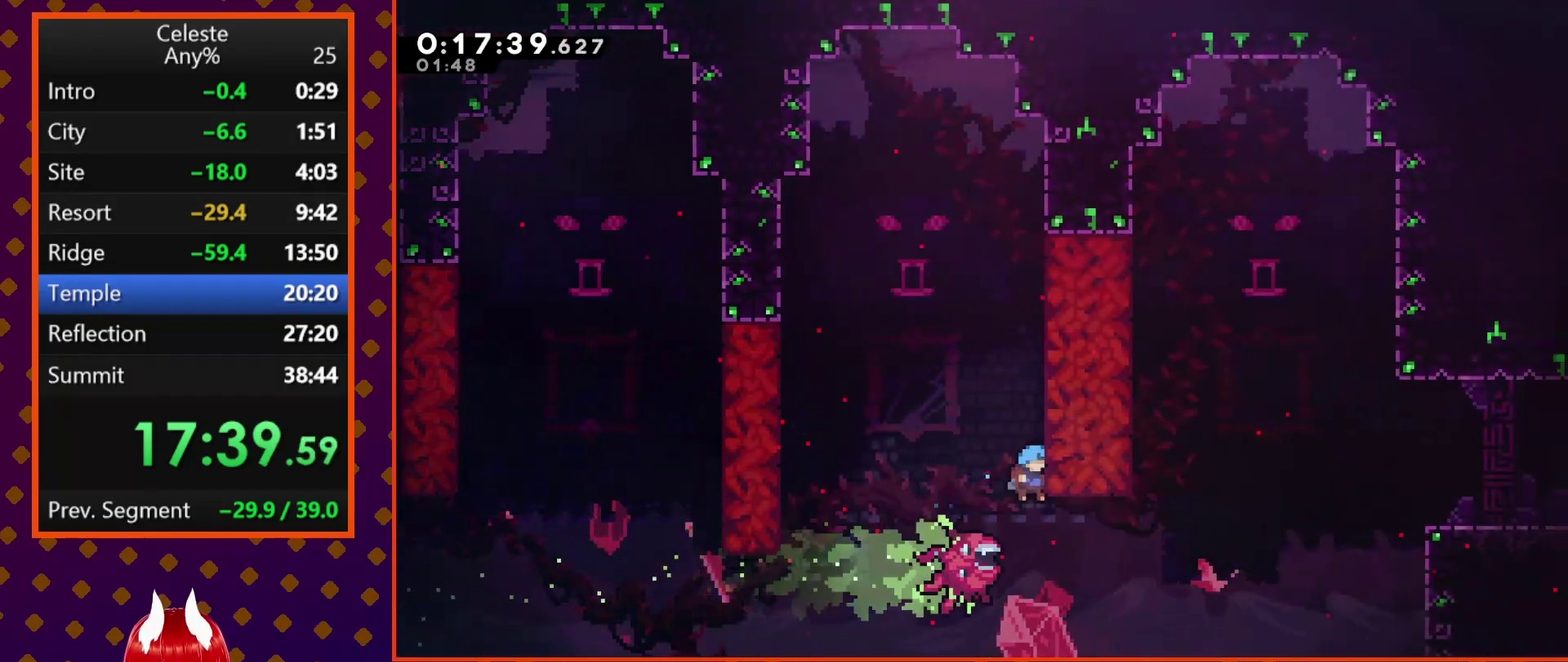
{"buttons": ["R2", "DPAD_UP"], "left_stick": "center", "events": [[233, "R2", "down"], [333, "DPAD_UP", "down"]]}
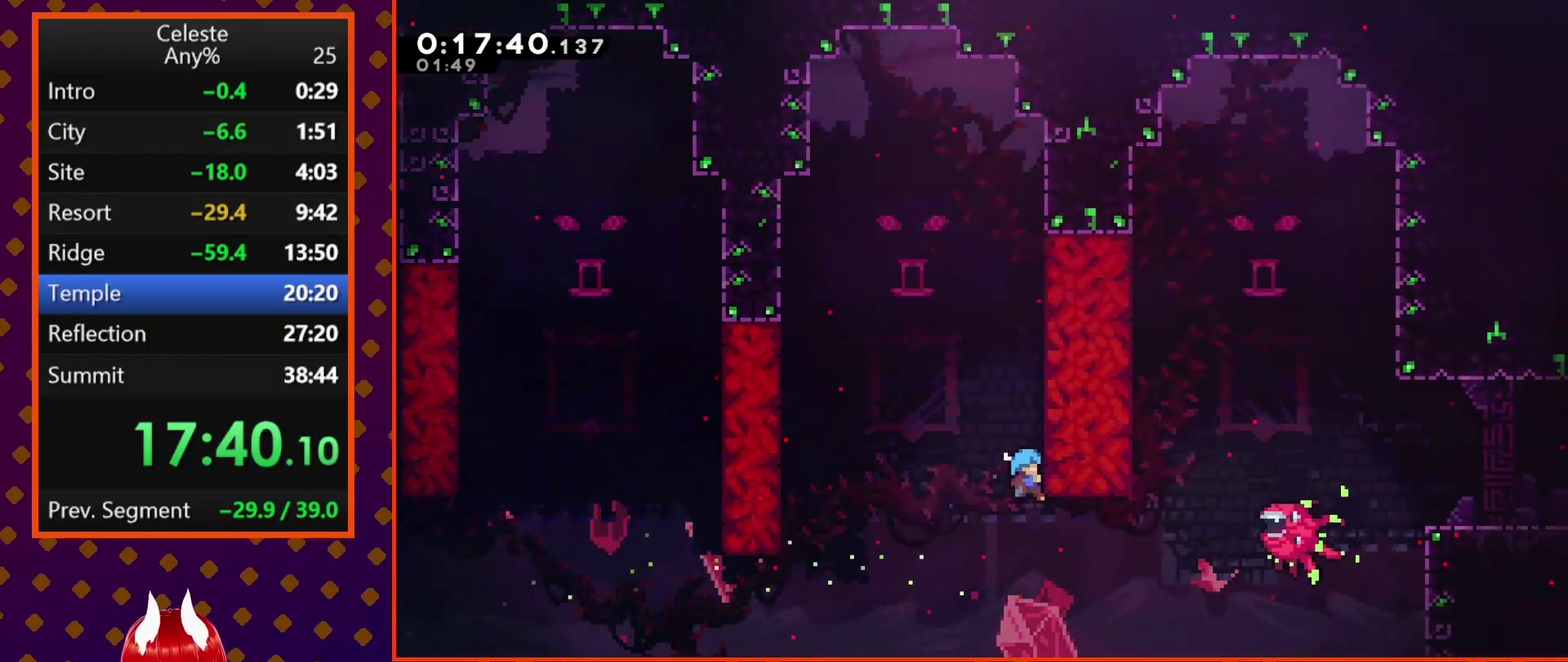
{"buttons": ["R2"], "left_stick": "center", "events": [[100, "DPAD_UP", "up"]]}
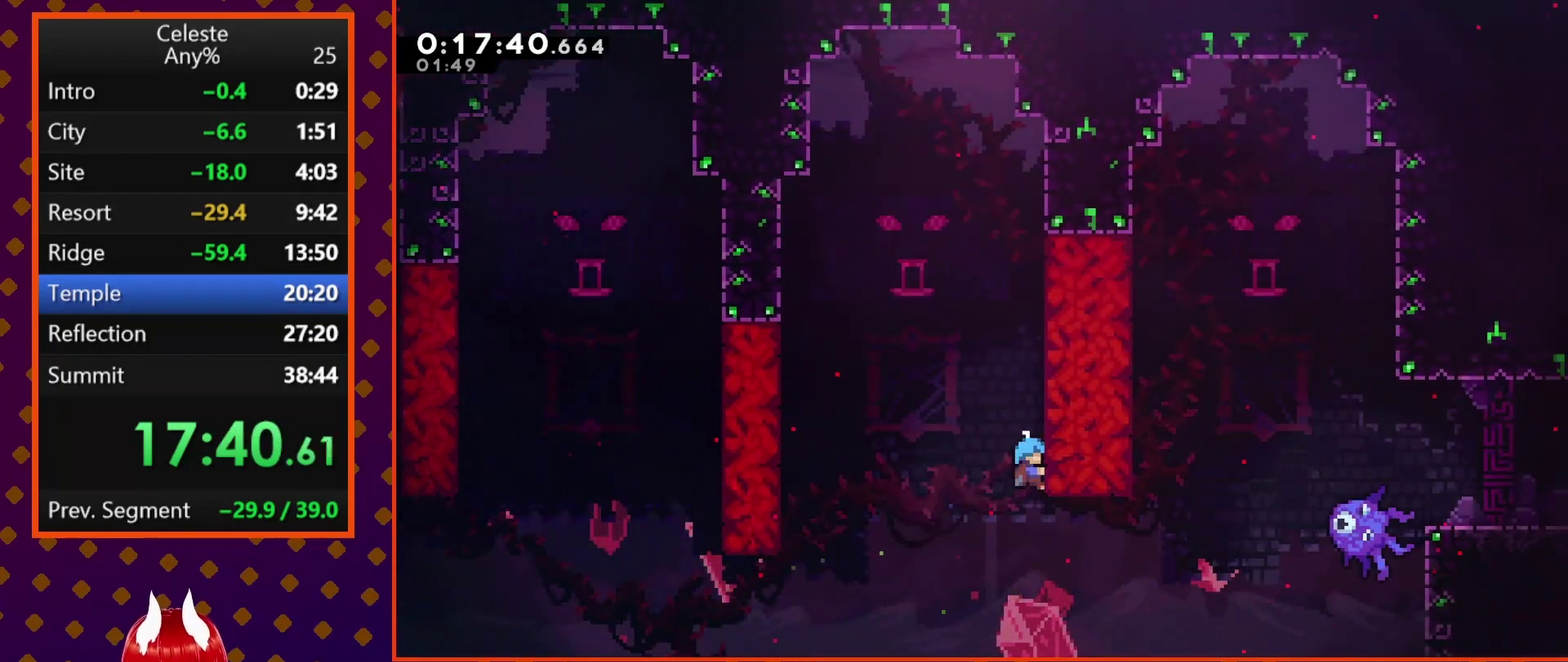
{"buttons": ["R2"], "left_stick": "center", "events": []}
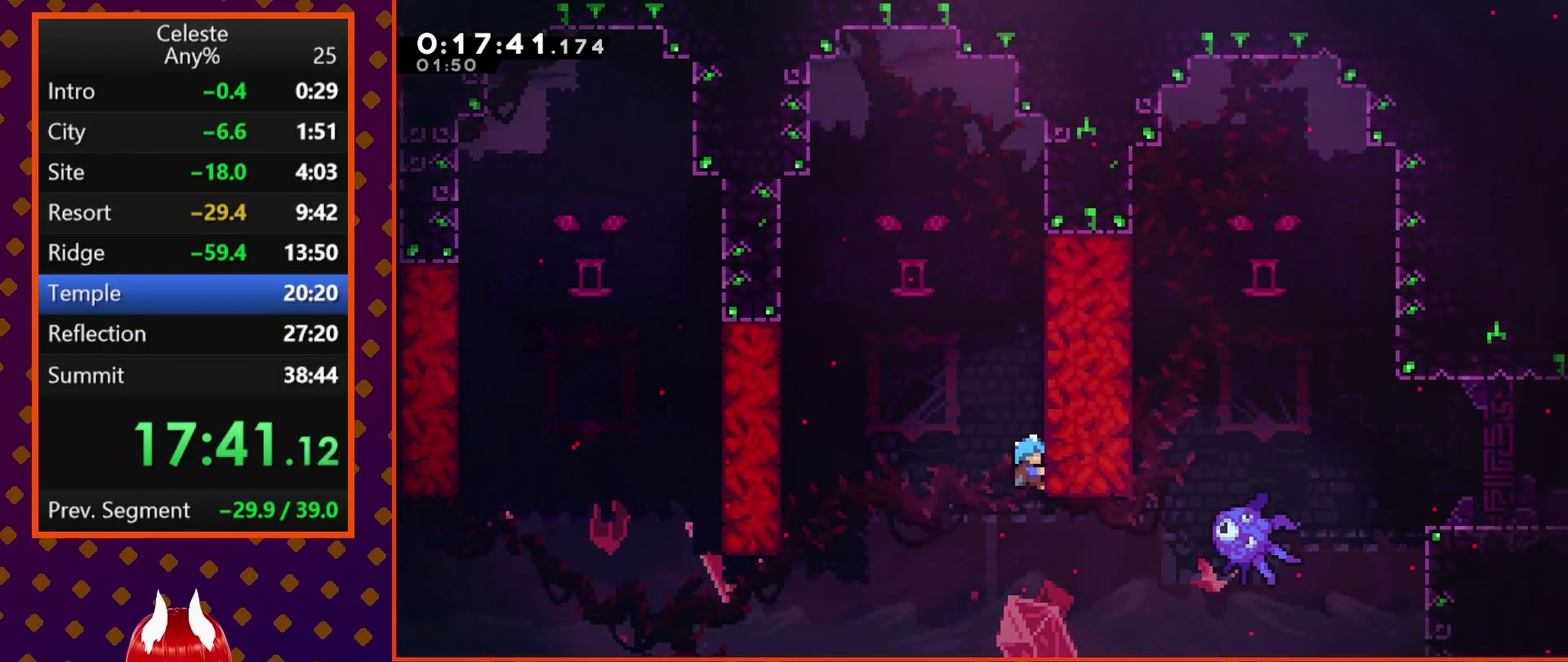
{"buttons": ["R2"], "left_stick": "center", "events": []}
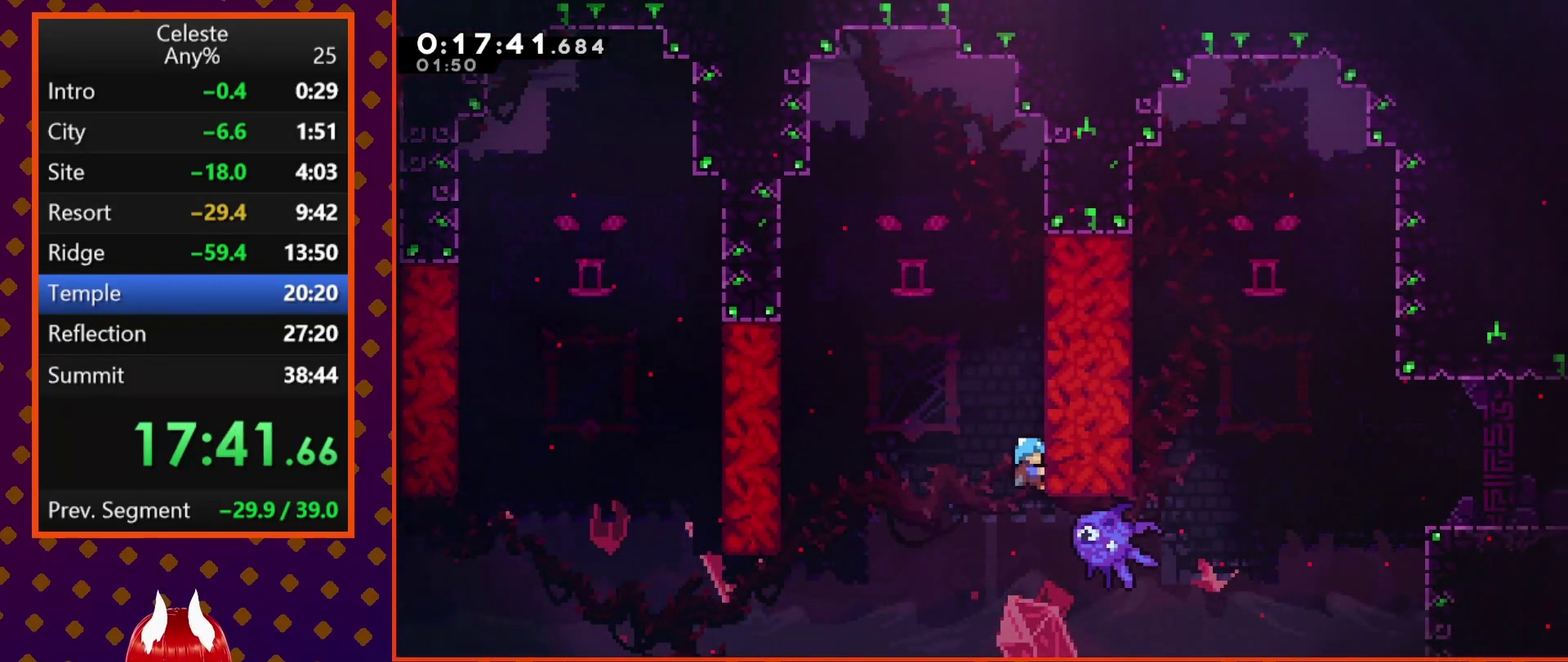
{"buttons": [], "left_stick": "center", "events": [[167, "R2", "up"]]}
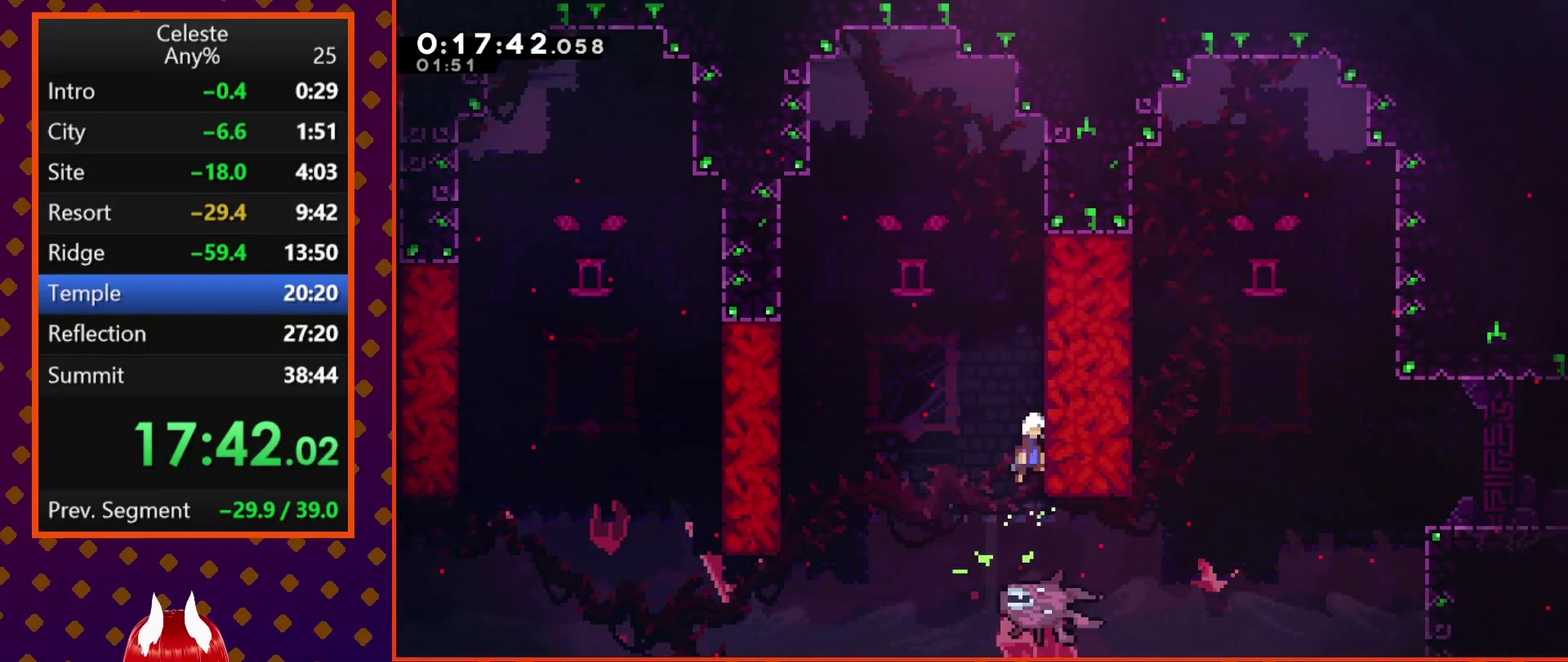
{"buttons": ["DPAD_UP", "DPAD_RIGHT"], "left_stick": "center", "events": [[367, "DPAD_UP", "down"], [400, "DPAD_RIGHT", "down"]]}
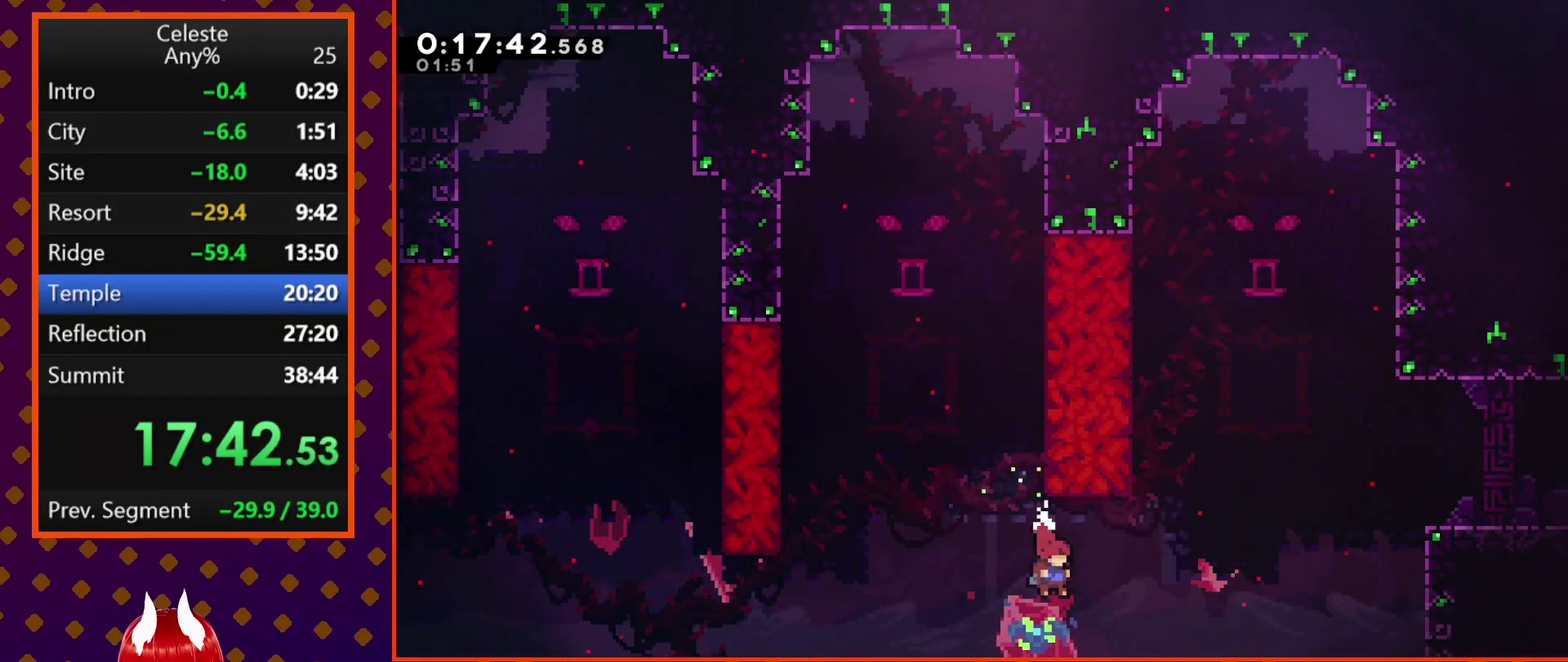
{"buttons": ["CROSS", "SQUARE", "DPAD_RIGHT"], "left_stick": "center", "events": [[33, "SQUARE", "down"], [200, "CROSS", "down"], [433, "DPAD_UP", "up"]]}